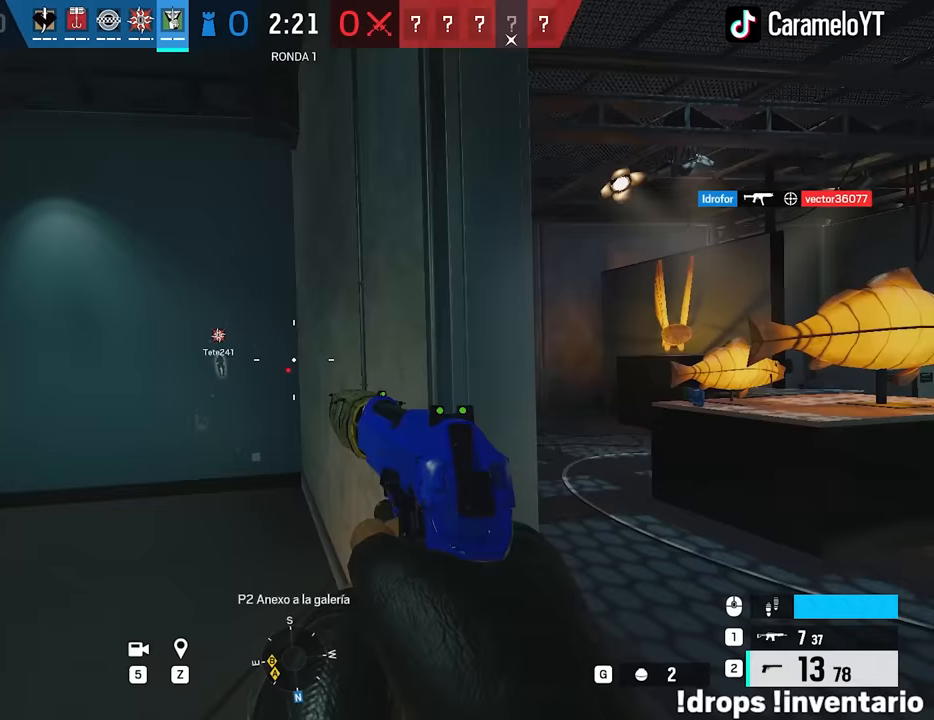
Gameplay with keyboard and mouse; each line is a JSON object with the keys and mouse buttons held at the frame after it. "events" lists presses ("down") and releases ("up") of "1", "2", "3", "4", "5", "a", "alt", "c", "caps_lock", "ctrl", "d", "e", "f", "g", "q", "r", "s", "shift", "space", "t", "tab", "v", "w", "x", "z", "mouse_left", "mouse_wheel" and "mouse_right" between this image and that frame as [ms after this image, input, new state], when the widget could be followed in between. "mouse_left", "mouse_wheel", "mouse_right" = the "left", "wheel", "right" buttons of the "mouse" list. No other keys are recorded. "wheel" means that the mouse wheel is clicked or scrolled. Not read: mouse_move.
{"keys": ["alt", "w"], "mouse": [], "events": [[183, "alt", "down"], [183, "w", "down"], [200, "d", "up"], [283, "a", "down"], [383, "a", "up"]]}
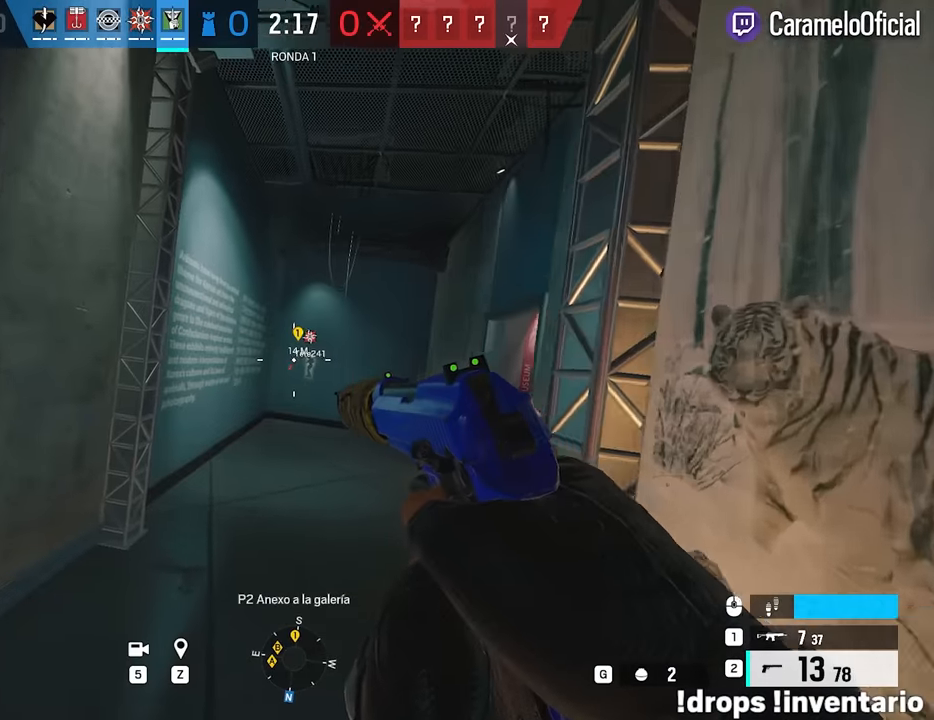
{"keys": ["alt", "d"], "mouse": [], "events": [[167, "d", "down"], [483, "w", "up"]]}
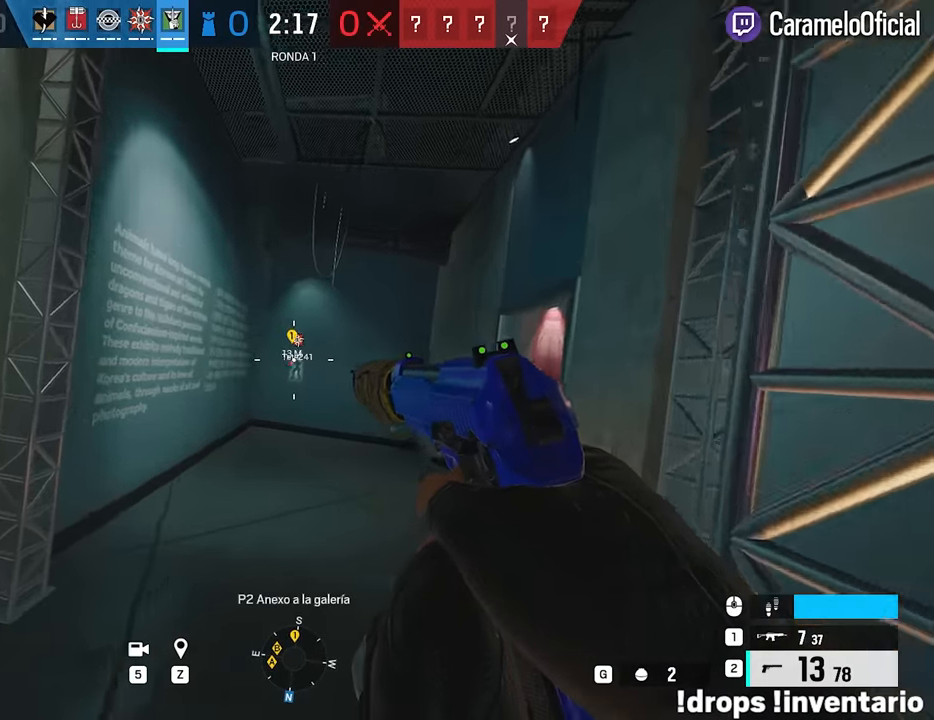
{"keys": ["a", "alt"], "mouse": [], "events": [[83, "a", "down"], [83, "d", "up"]]}
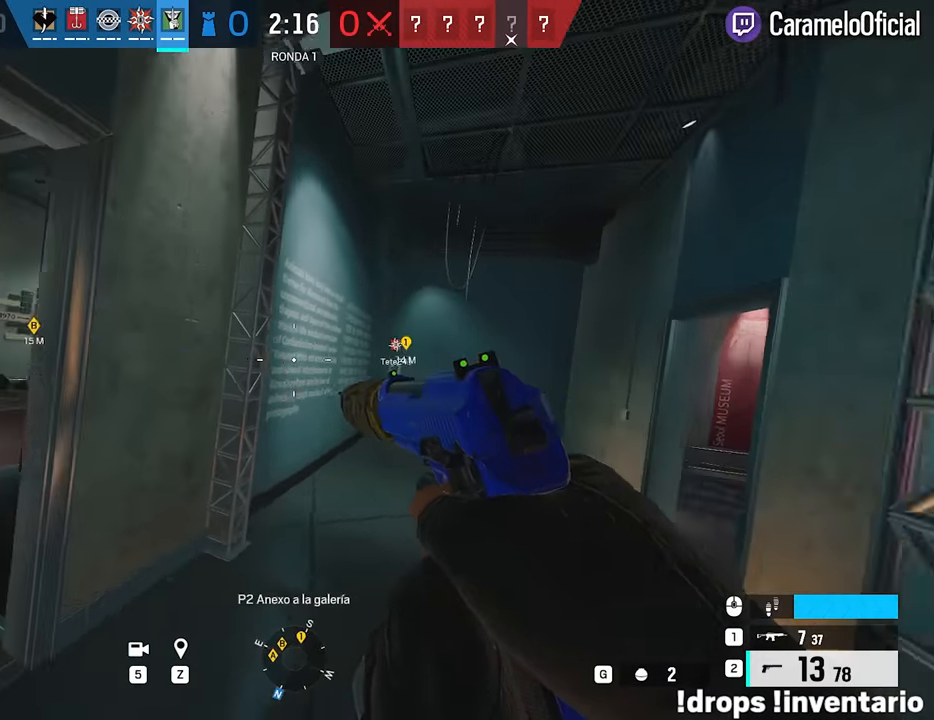
{"keys": ["alt", "s"], "mouse": [], "events": [[50, "s", "down"], [333, "a", "up"]]}
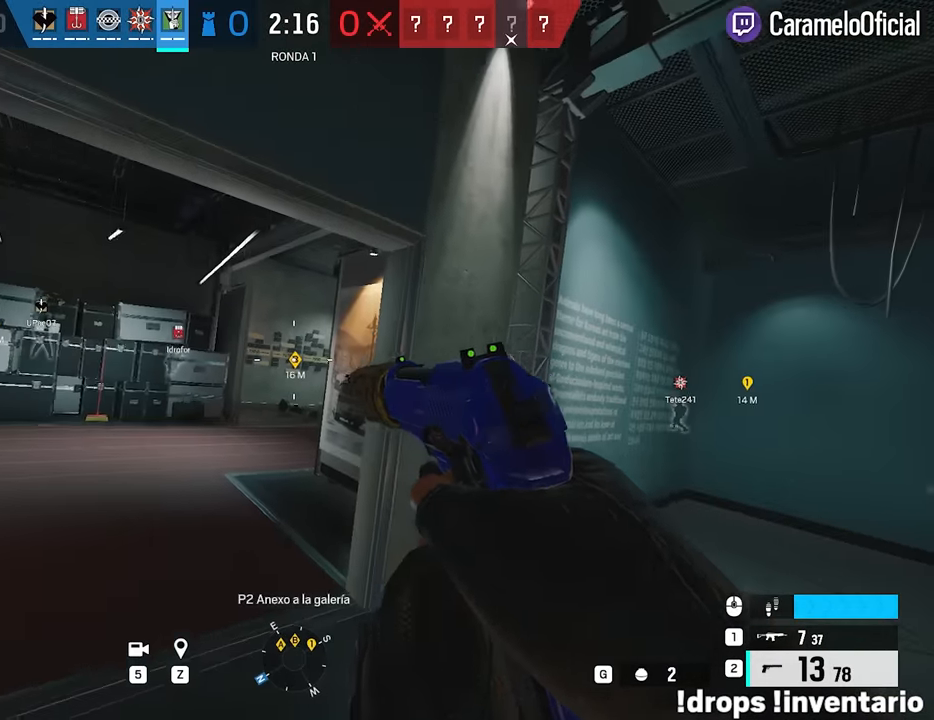
{"keys": ["alt", "w"], "mouse": [], "events": [[17, "a", "down"], [250, "a", "up"], [350, "s", "up"], [483, "w", "down"]]}
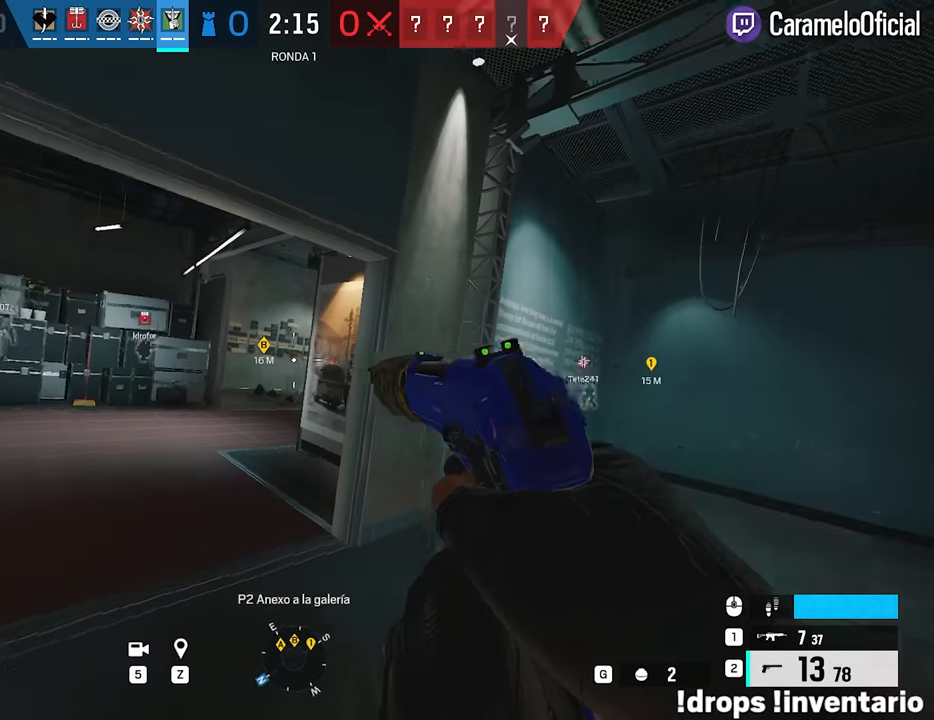
{"keys": ["a", "alt", "d"], "mouse": [], "events": [[83, "a", "down"], [267, "a", "up"], [267, "w", "up"], [317, "d", "down"], [500, "a", "down"]]}
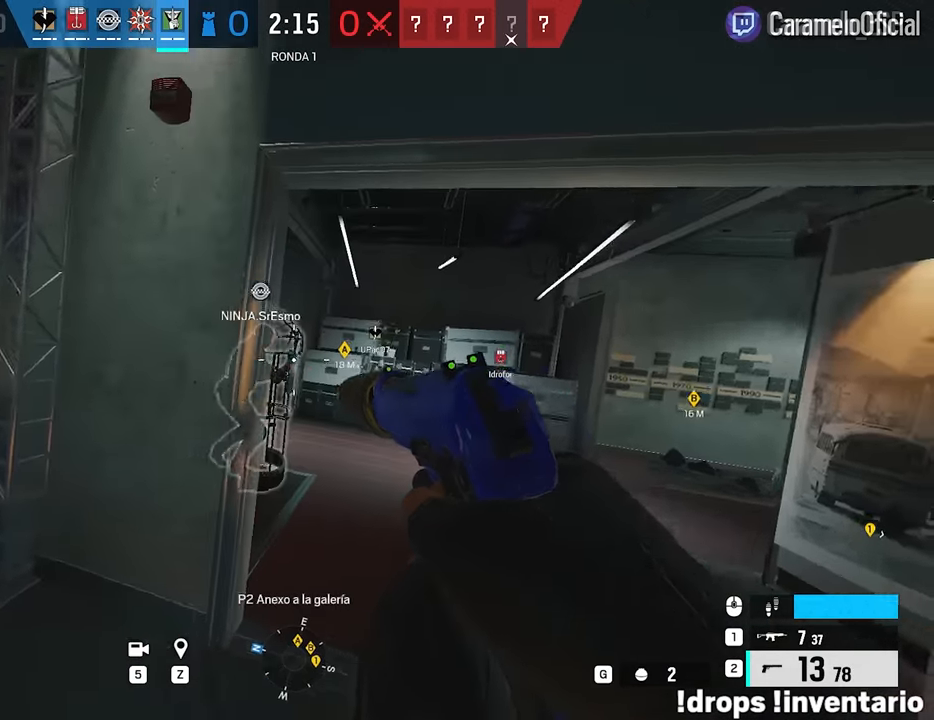
{"keys": ["alt", "d"], "mouse": [], "events": [[50, "d", "up"], [333, "a", "up"], [383, "d", "down"]]}
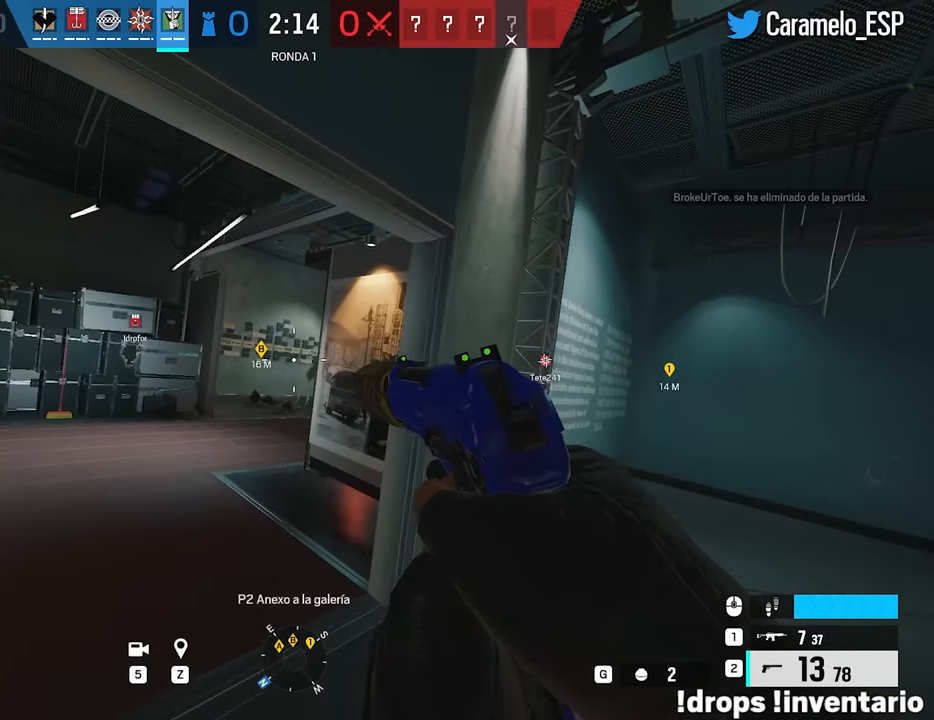
{"keys": ["a", "alt"], "mouse": [], "events": [[400, "d", "up"], [450, "a", "down"]]}
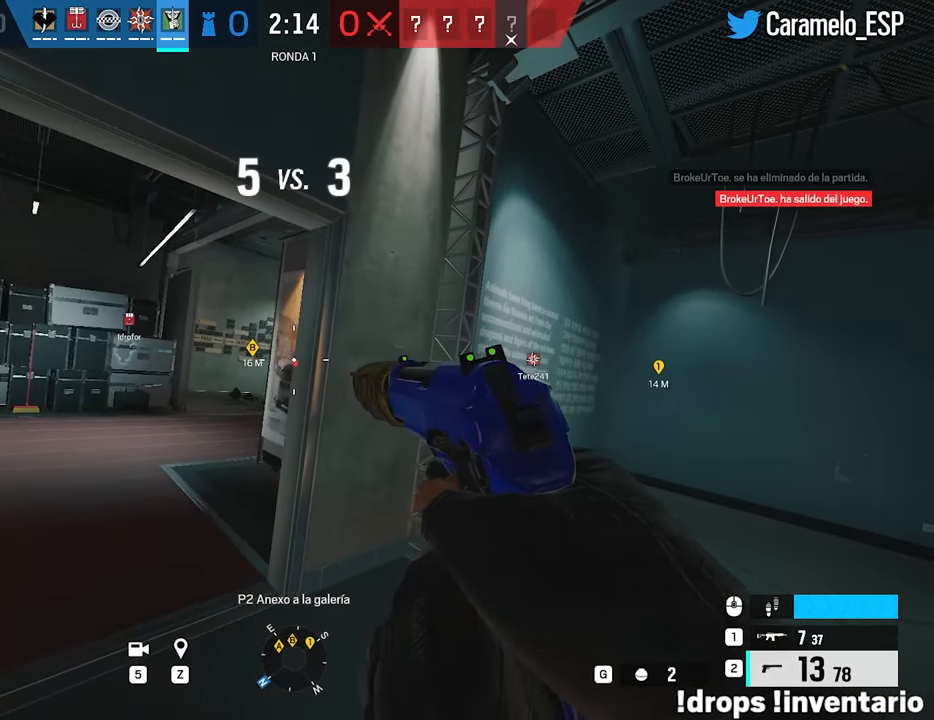
{"keys": ["alt"], "mouse": [], "events": [[467, "a", "up"]]}
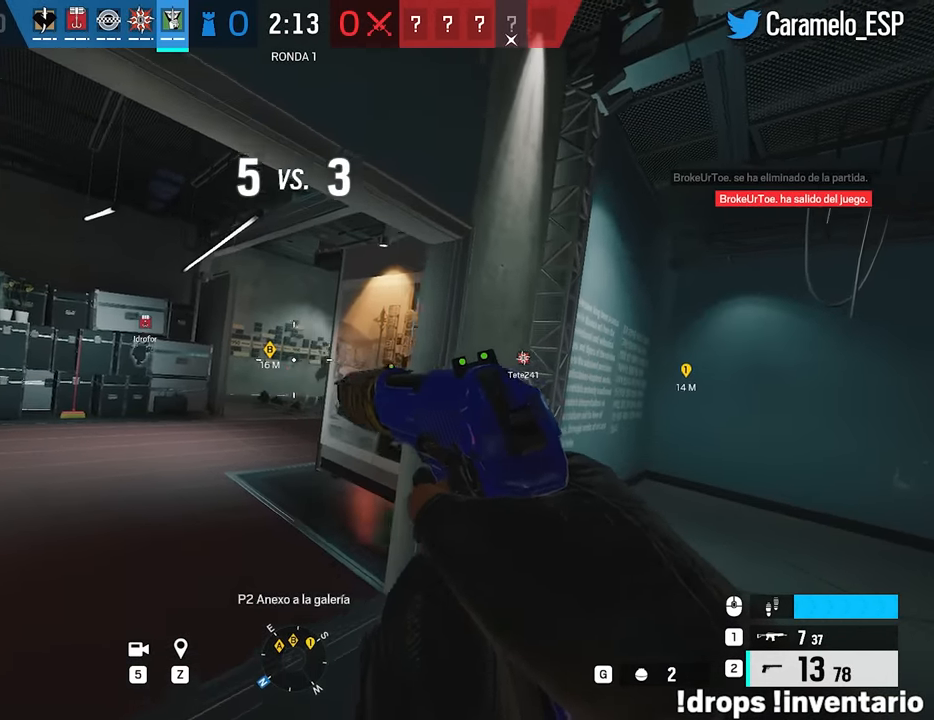
{"keys": ["a", "alt"], "mouse": [], "events": [[50, "d", "down"], [233, "d", "up"], [283, "a", "down"]]}
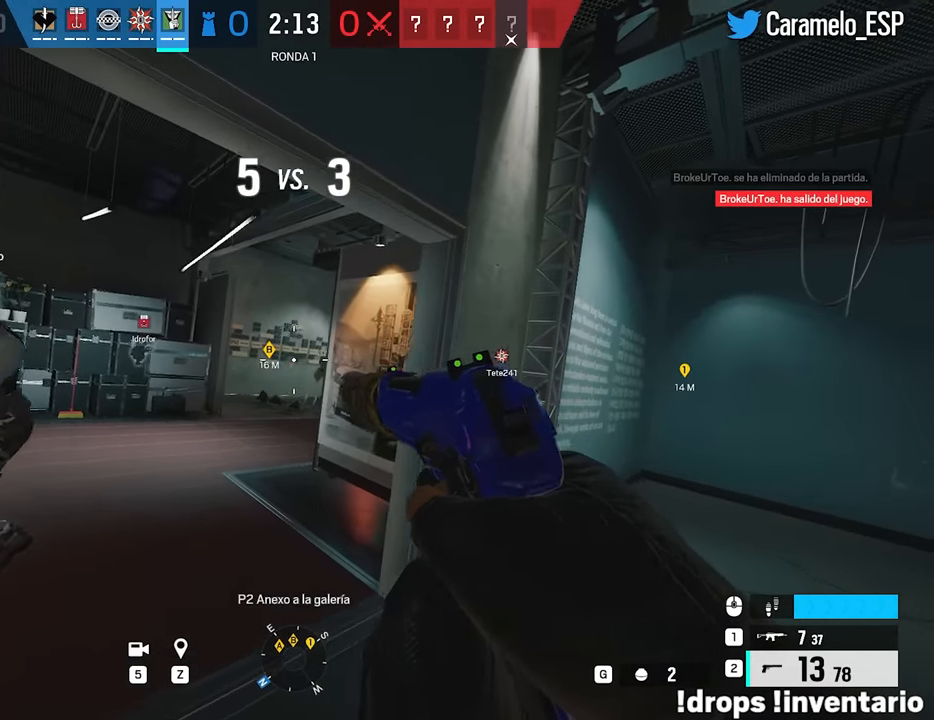
{"keys": ["alt"], "mouse": [], "events": [[67, "a", "up"], [67, "d", "down"], [483, "d", "up"]]}
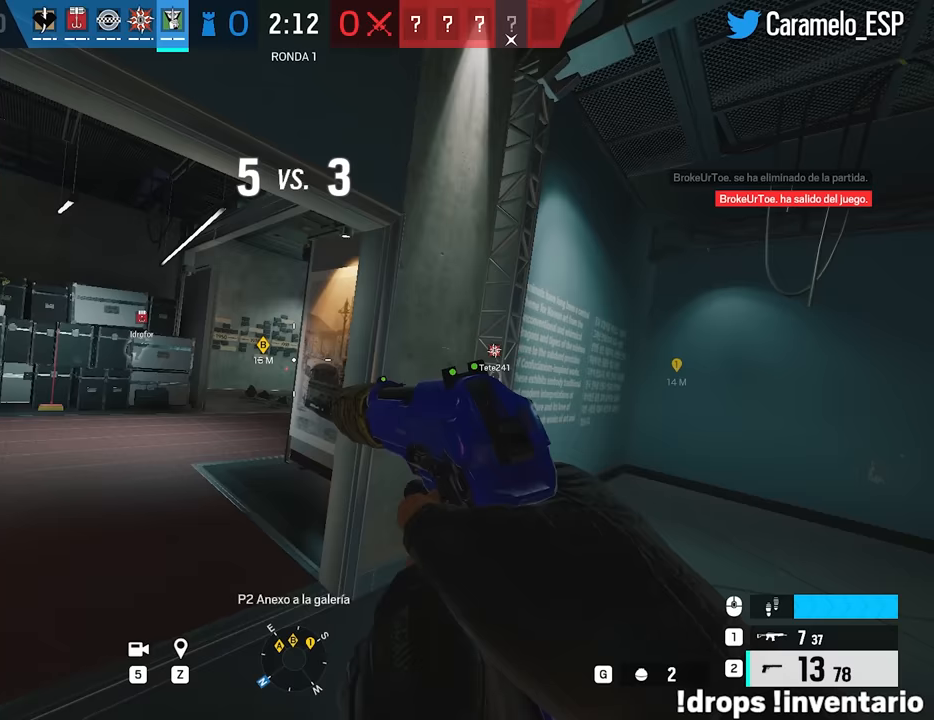
{"keys": ["a", "w"], "mouse": [], "events": [[267, "alt", "up"], [500, "a", "down"], [500, "w", "down"]]}
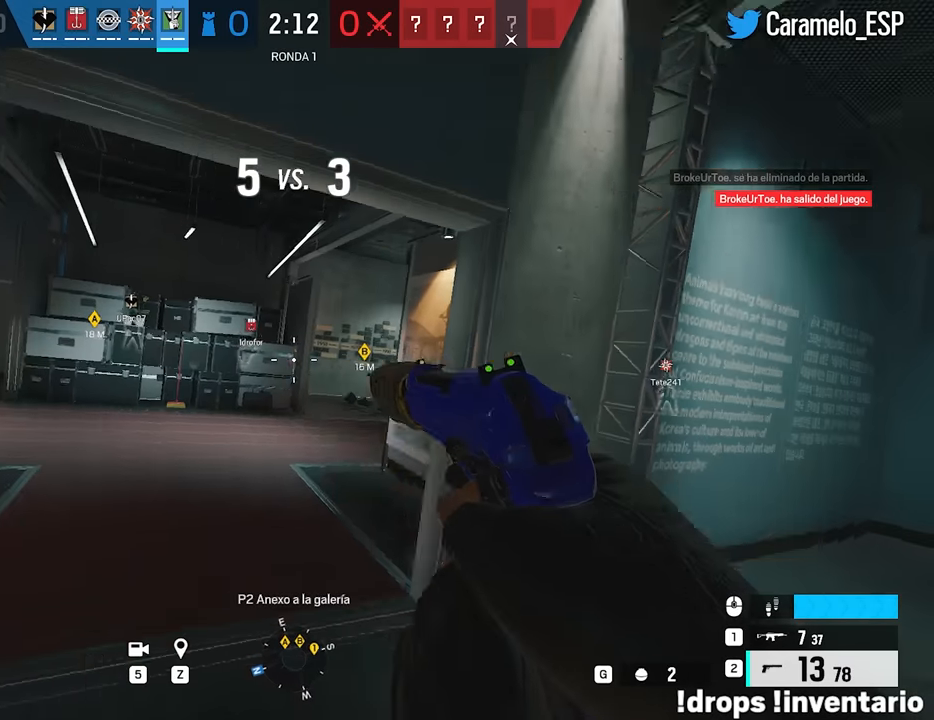
{"keys": ["w"], "mouse": [], "events": [[150, "shift", "down"], [233, "shift", "up"], [333, "shift", "down"], [433, "a", "up"], [433, "shift", "up"]]}
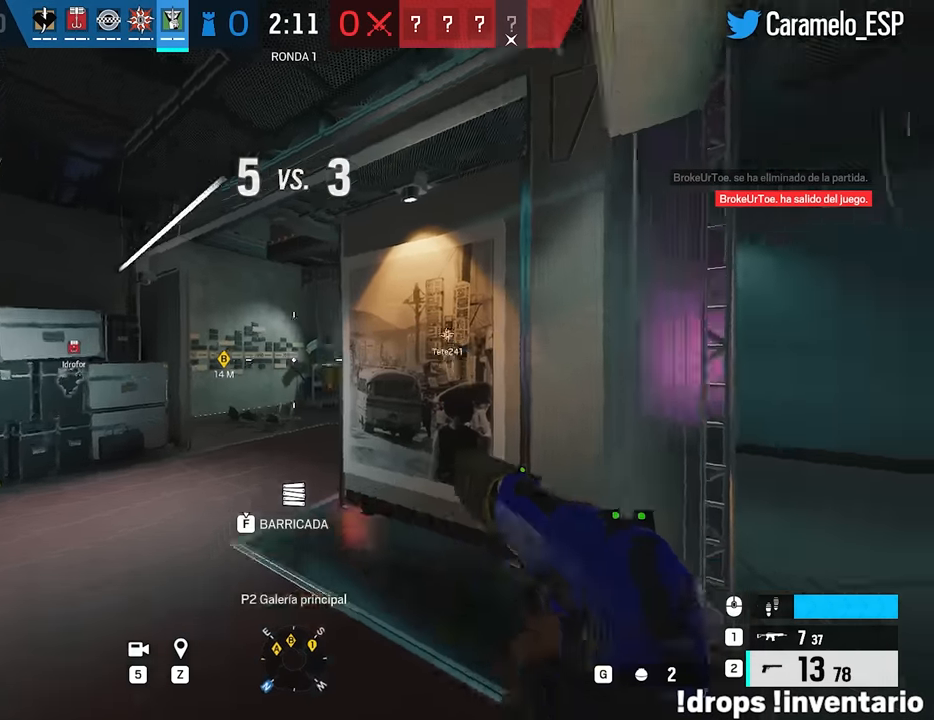
{"keys": ["d", "shift", "w"], "mouse": [], "events": [[17, "a", "down"], [17, "q", "down"], [67, "q", "up"], [67, "w", "up"], [217, "a", "up"], [217, "d", "down"], [450, "w", "down"], [483, "shift", "down"]]}
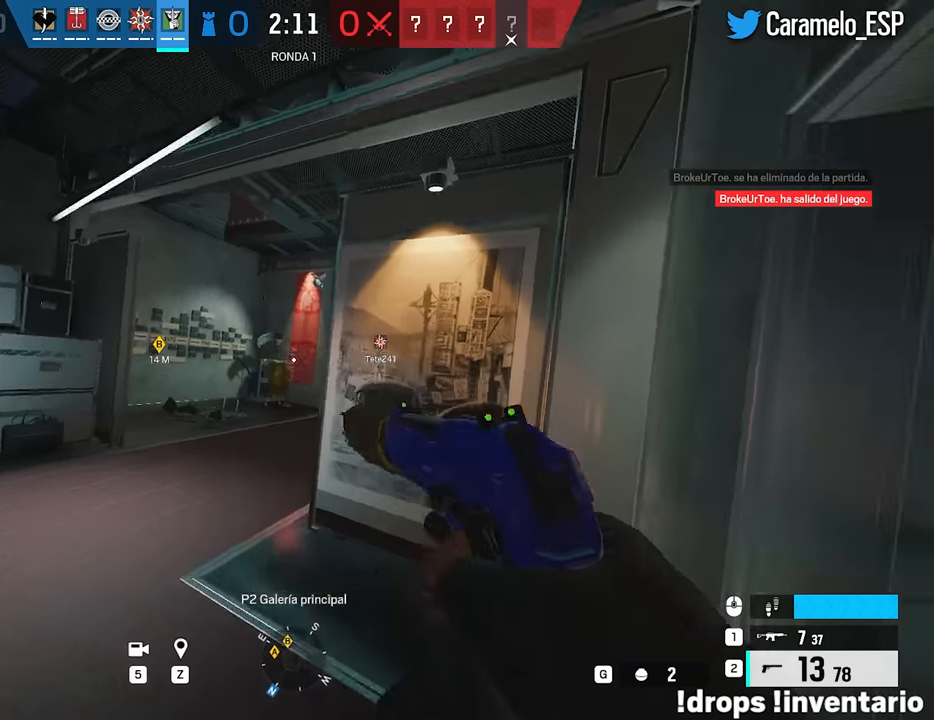
{"keys": ["a", "q", "w"], "mouse": [], "events": [[133, "d", "up"], [183, "a", "down"], [417, "a", "up"], [417, "shift", "up"], [500, "a", "down"], [500, "q", "down"]]}
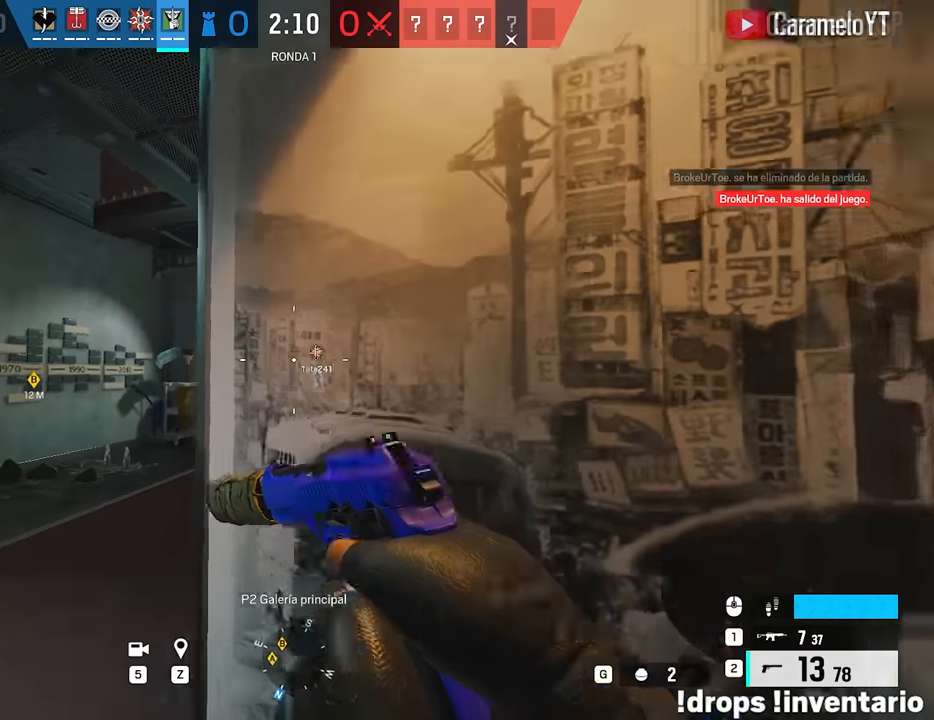
{"keys": ["d", "w"], "mouse": [], "events": [[50, "q", "up"], [50, "w", "up"], [200, "d", "down"], [200, "e", "down"], [233, "a", "up"], [333, "q", "down"], [383, "e", "up"], [383, "q", "up"], [467, "w", "down"]]}
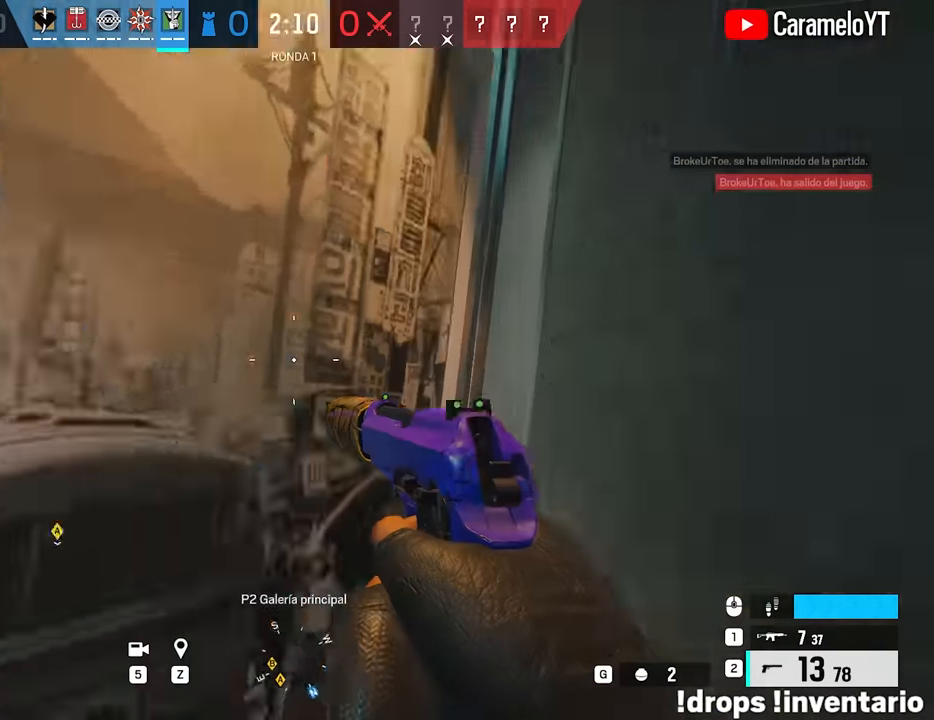
{"keys": ["d", "shift", "w"], "mouse": [], "events": [[117, "d", "up"], [117, "shift", "down"], [450, "d", "down"]]}
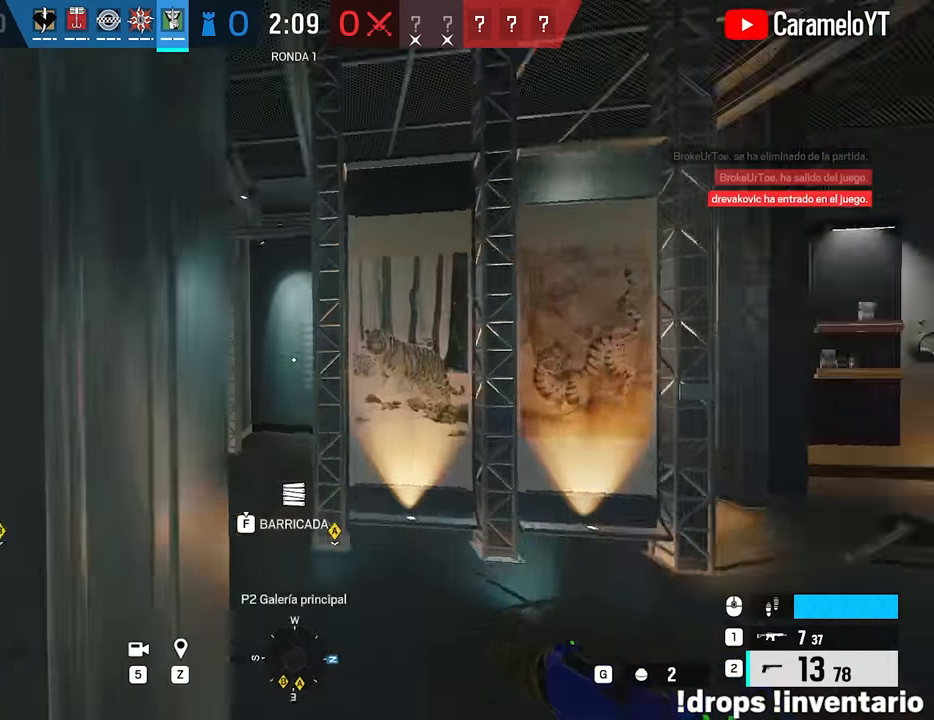
{"keys": ["a", "shift", "w"], "mouse": [], "events": [[133, "d", "up"], [317, "a", "down"]]}
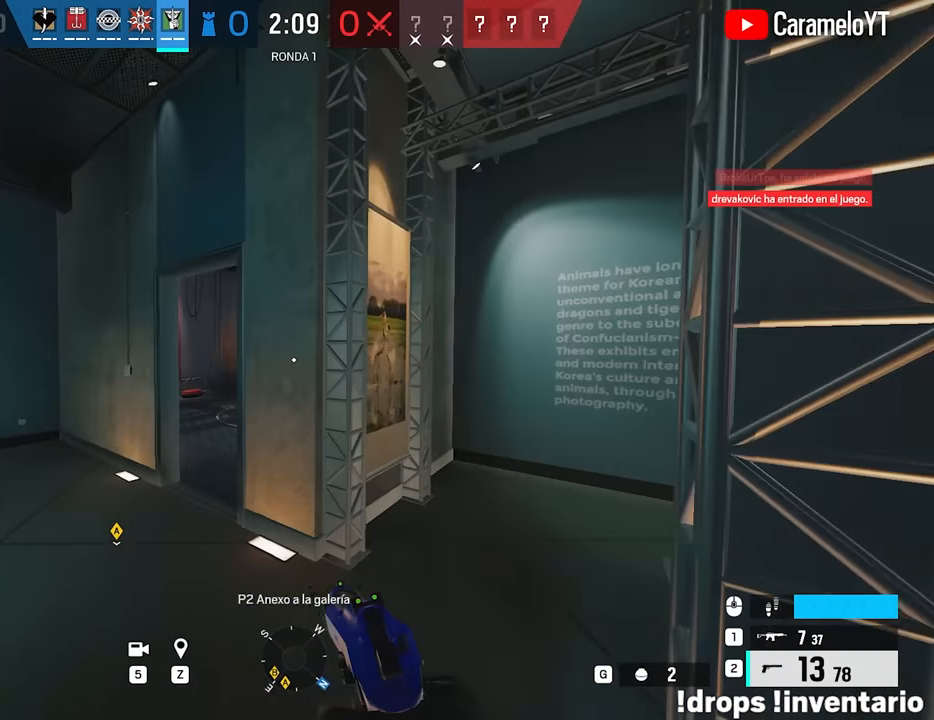
{"keys": ["a", "shift", "w"], "mouse": [], "events": []}
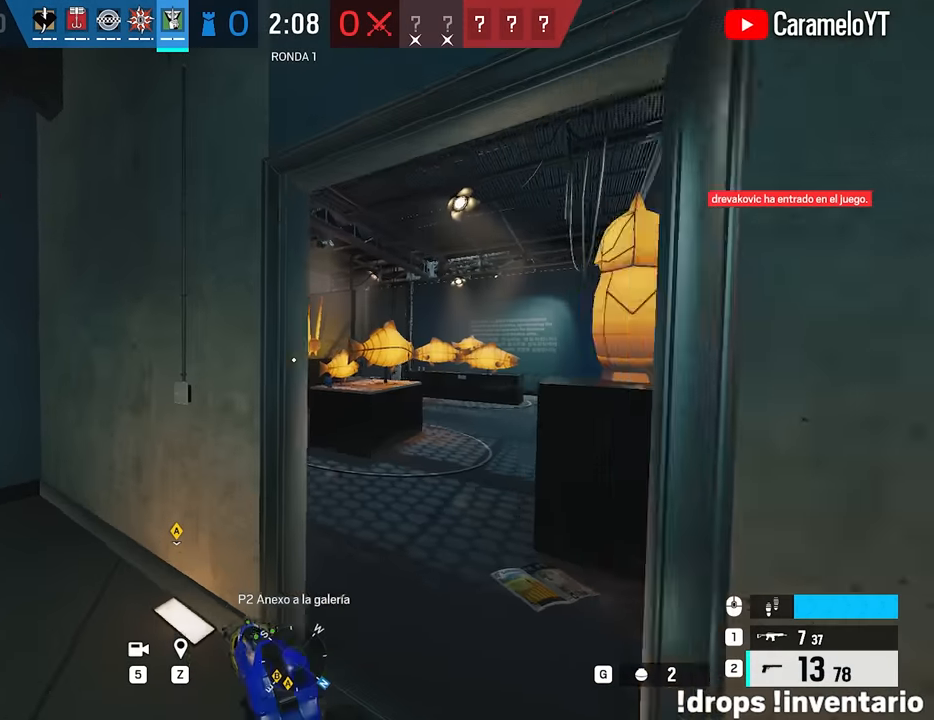
{"keys": ["d", "w"], "mouse": [], "events": [[17, "a", "up"], [117, "d", "down"], [117, "w", "up"], [167, "shift", "up"], [217, "e", "down"], [300, "e", "up"], [400, "w", "down"]]}
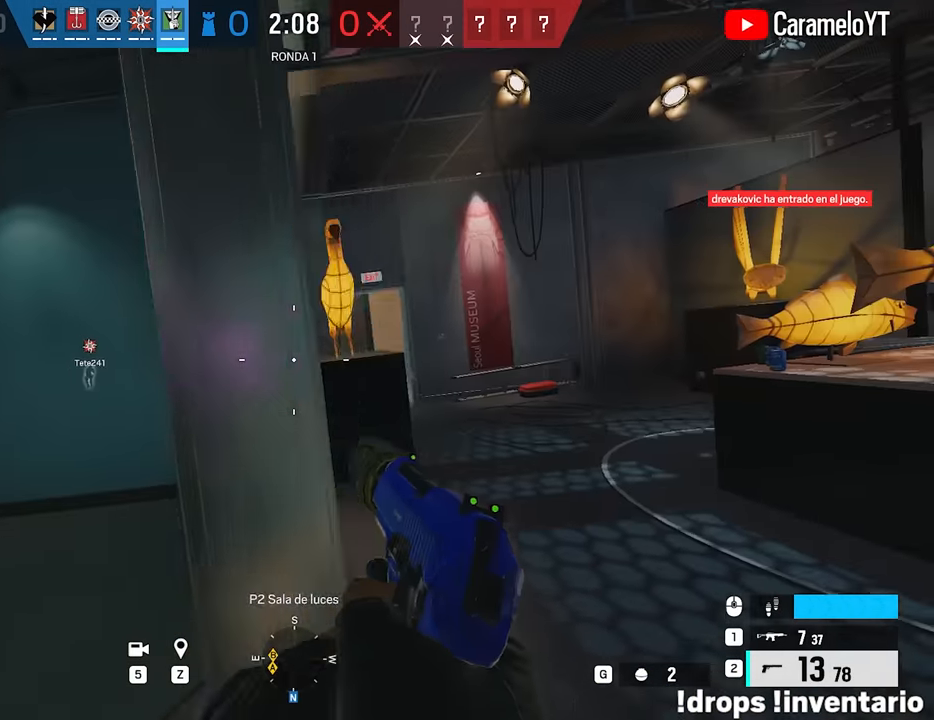
{"keys": ["a"], "mouse": [], "events": [[83, "q", "down"], [133, "d", "up"], [183, "w", "up"], [233, "a", "down"], [233, "q", "up"]]}
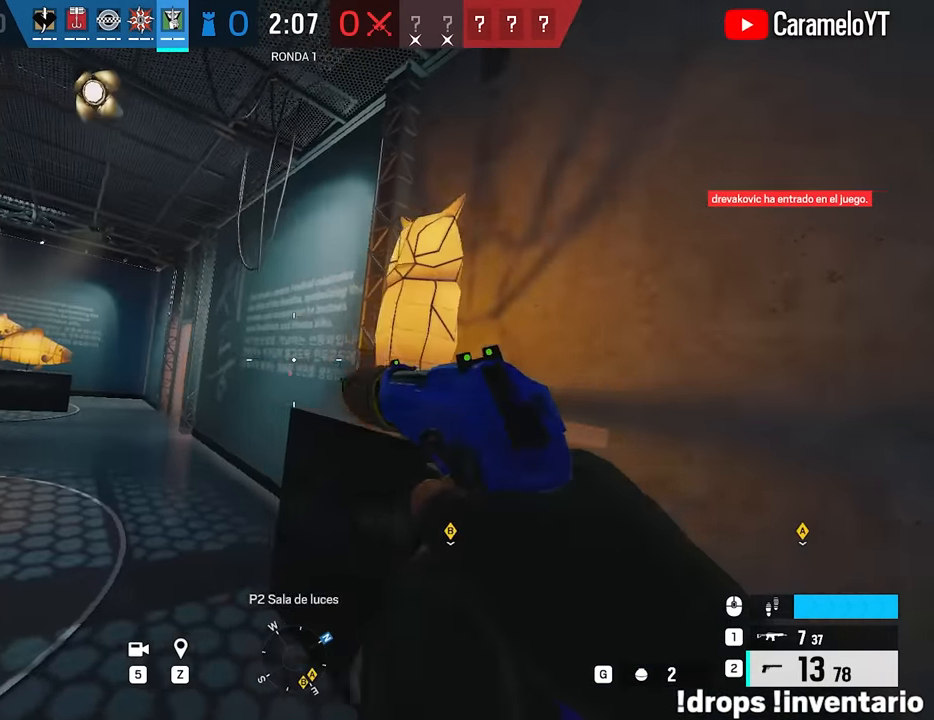
{"keys": ["a", "w"], "mouse": [], "events": [[200, "a", "up"], [233, "d", "down"], [283, "d", "up"], [283, "w", "down"], [467, "a", "down"]]}
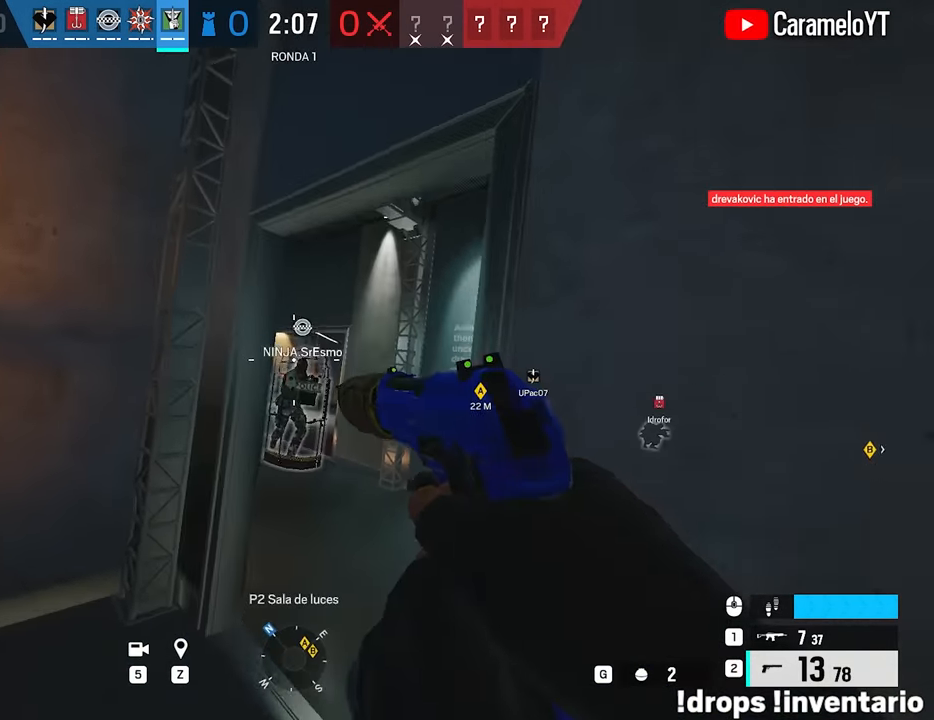
{"keys": [], "mouse": [], "events": [[17, "a", "up"], [117, "e", "down"], [167, "e", "up"], [483, "w", "up"]]}
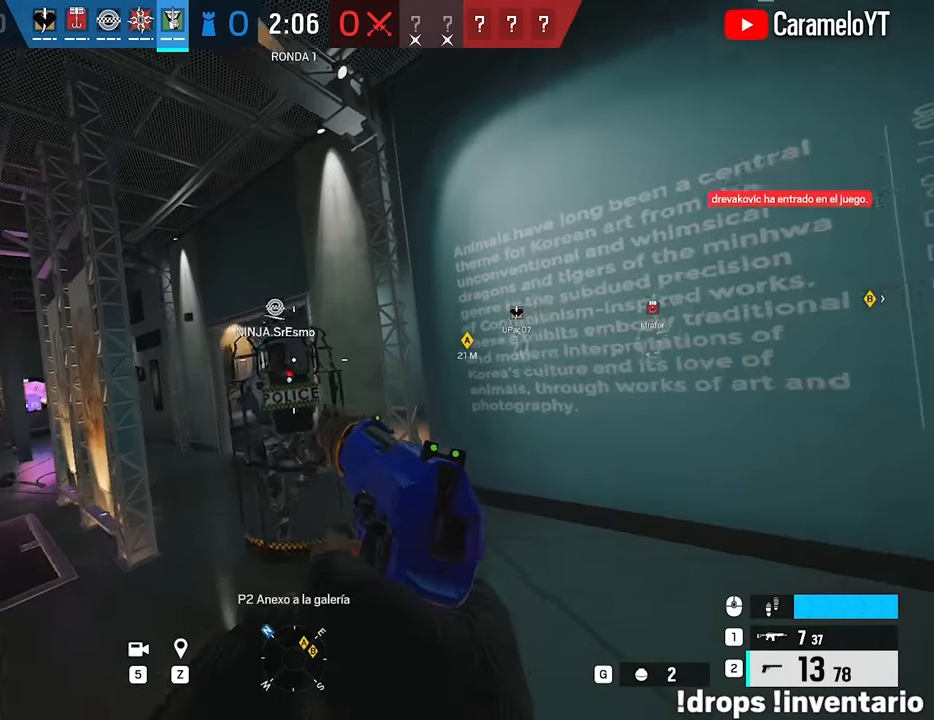
{"keys": ["s"], "mouse": [], "events": [[83, "a", "down"], [267, "a", "up"], [267, "d", "down"], [467, "s", "down"], [500, "d", "up"]]}
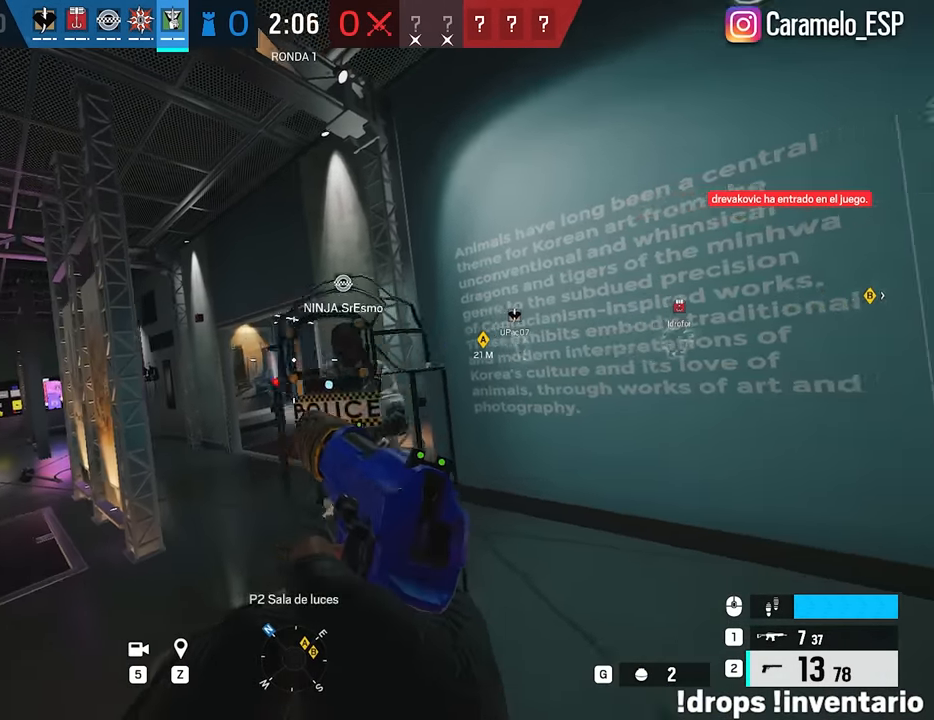
{"keys": ["d"], "mouse": [], "events": [[100, "a", "down"], [283, "a", "up"], [283, "d", "down"], [333, "s", "up"]]}
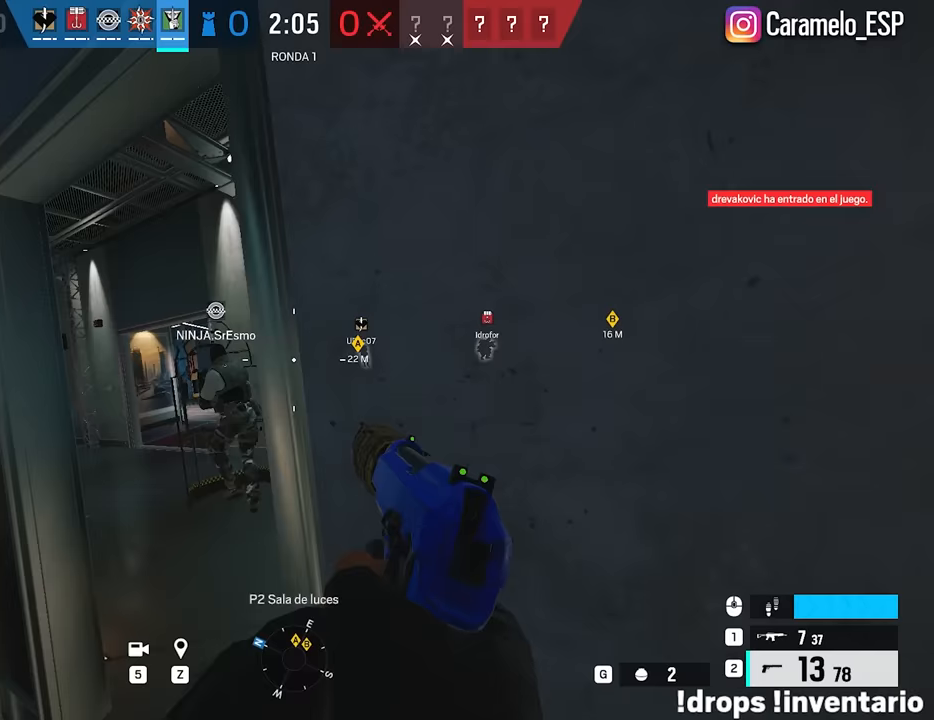
{"keys": ["d", "w"], "mouse": [], "events": [[17, "a", "down"], [17, "d", "up"], [167, "a", "up"], [167, "d", "down"], [167, "w", "down"], [300, "d", "up"], [483, "d", "down"]]}
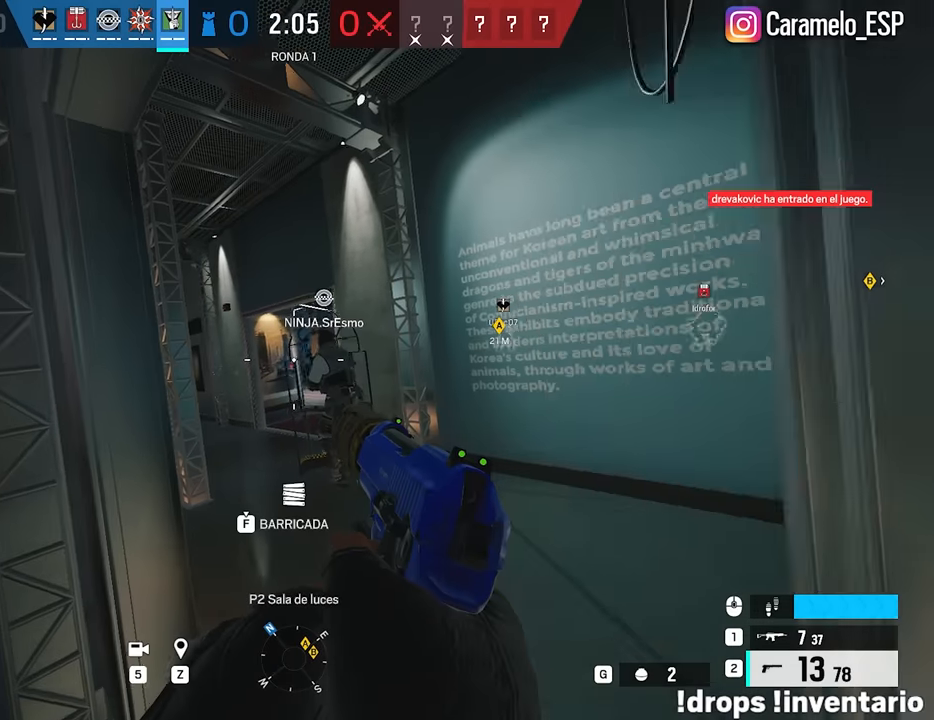
{"keys": ["w"], "mouse": [], "events": [[33, "d", "up"], [83, "d", "down"], [183, "d", "up"], [267, "d", "down"], [367, "d", "up"]]}